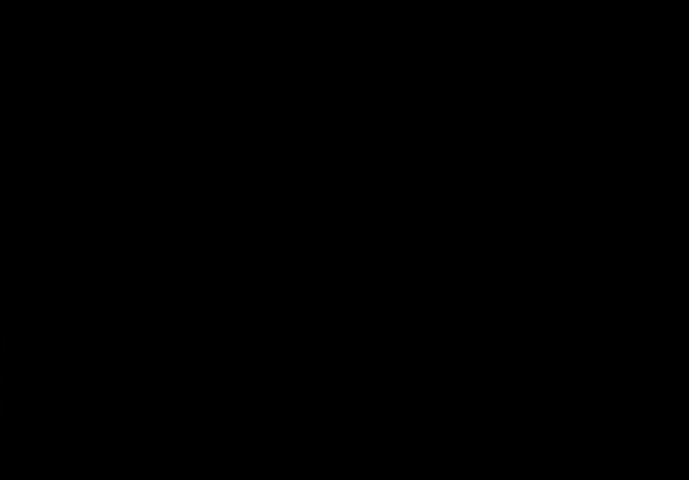
Gameplay with a controller (Xbox layout); each line is a JSON object with the inputs held at the frame after it. "events" lists button and stick changes between this image and that frame as [ms after this image, input, new state], when the widget could be followed in between. Not read: L3 R3 left_stick right_stick.
{"buttons": [], "events": []}
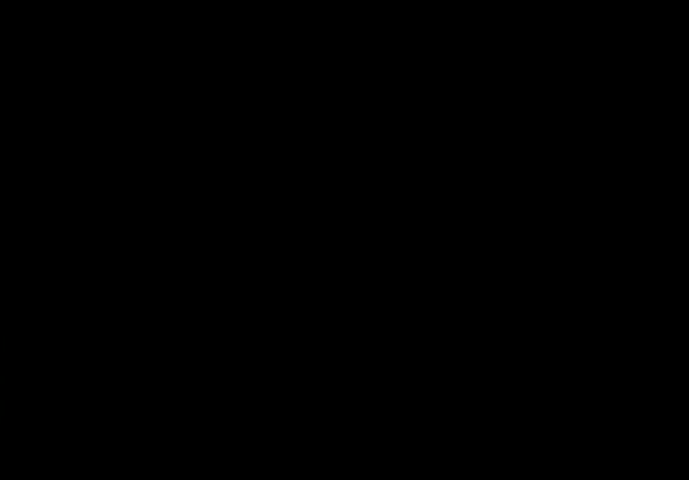
{"buttons": [], "events": []}
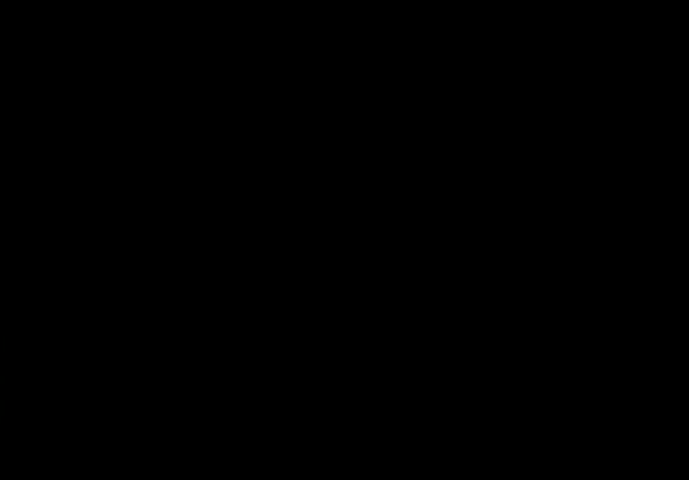
{"buttons": ["DPAD_UP", "DPAD_LEFT"], "events": [[367, "DPAD_UP", "down"], [433, "DPAD_LEFT", "down"]]}
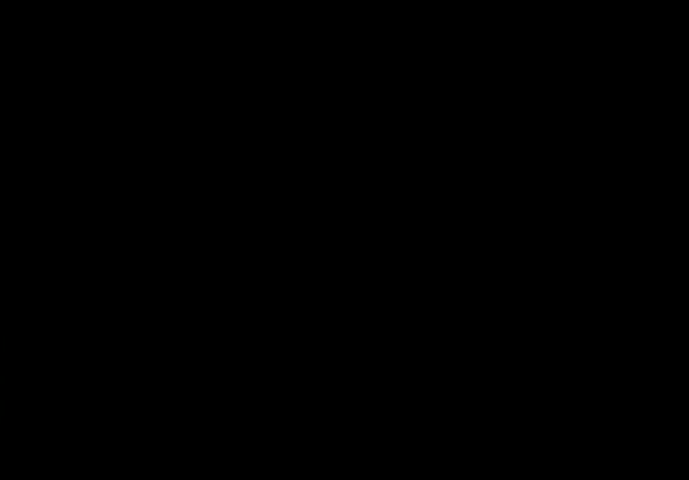
{"buttons": ["DPAD_UP", "DPAD_LEFT"], "events": []}
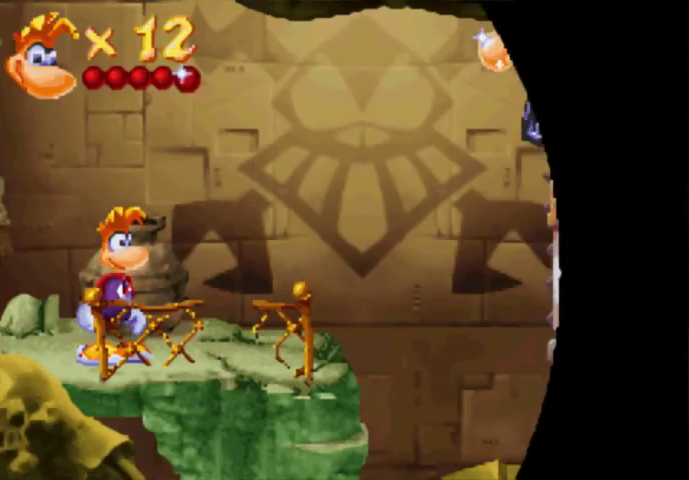
{"buttons": ["DPAD_UP", "DPAD_LEFT"], "events": []}
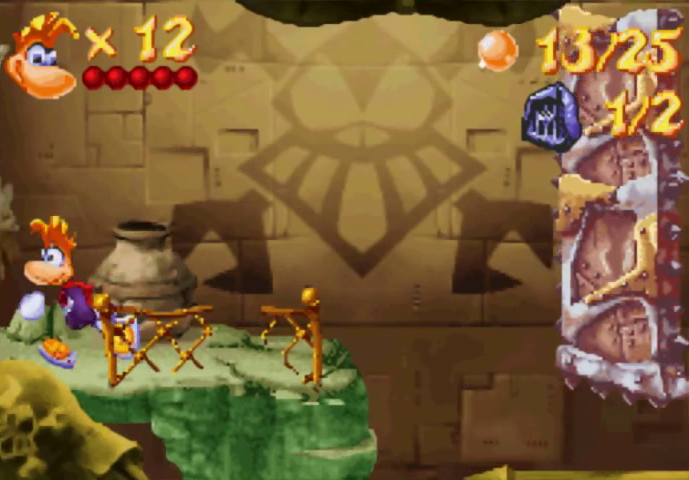
{"buttons": ["DPAD_UP"], "events": [[200, "DPAD_LEFT", "up"], [200, "DPAD_UP", "up"], [300, "DPAD_UP", "down"]]}
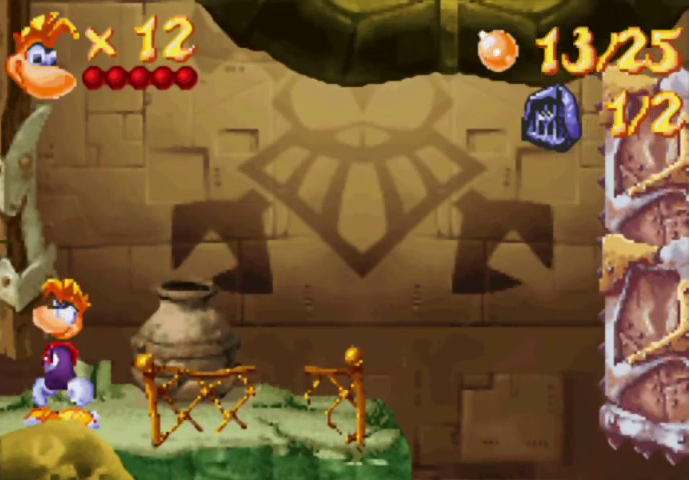
{"buttons": ["A", "DPAD_UP"], "events": [[500, "A", "down"]]}
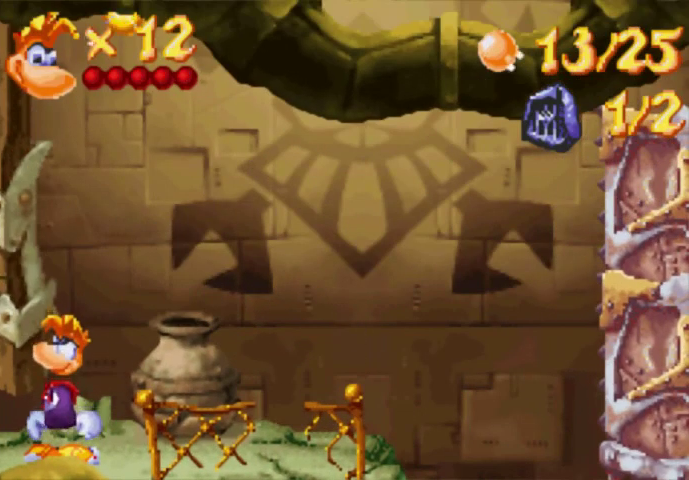
{"buttons": ["DPAD_UP", "DPAD_RIGHT"], "events": [[200, "DPAD_RIGHT", "down"], [433, "A", "up"]]}
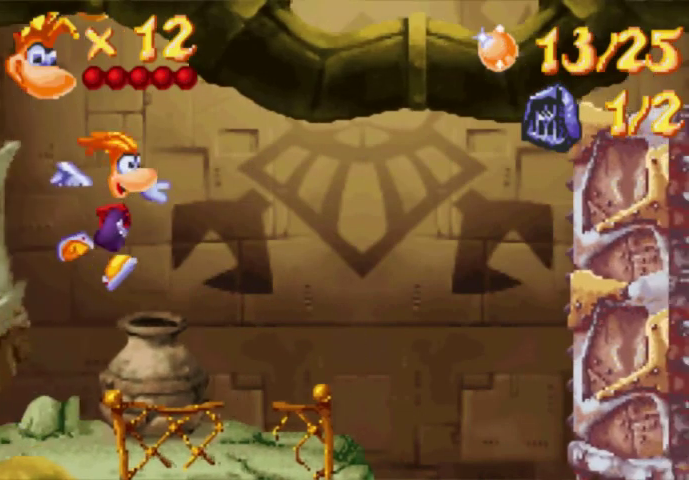
{"buttons": ["DPAD_UP", "DPAD_RIGHT"], "events": []}
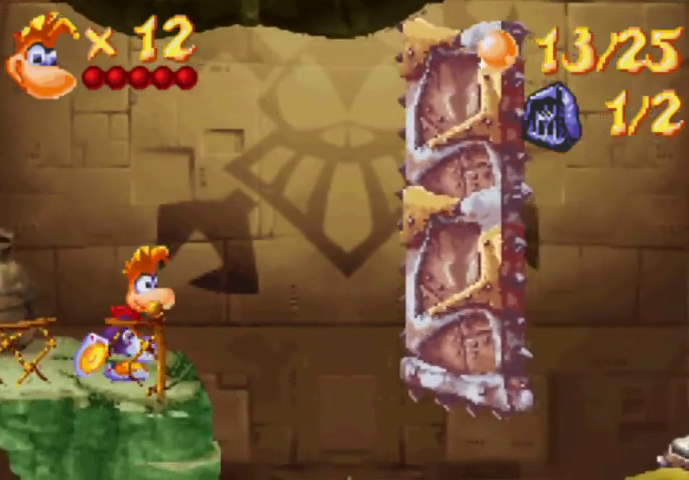
{"buttons": ["X"], "events": [[67, "X", "down"], [133, "DPAD_UP", "up"], [200, "DPAD_RIGHT", "up"]]}
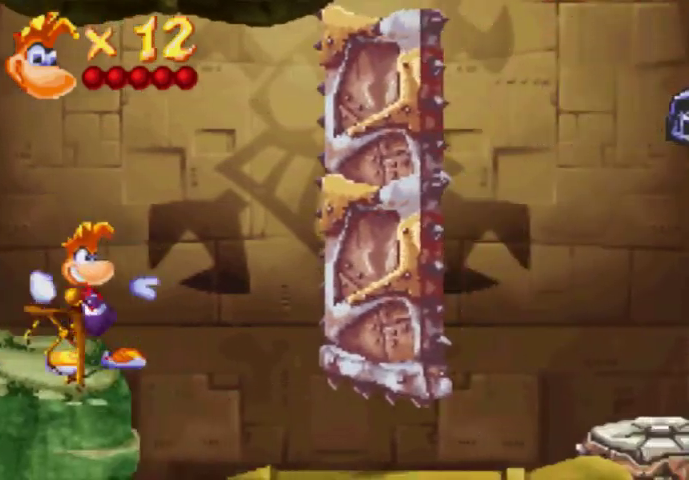
{"buttons": ["DPAD_UP", "DPAD_RIGHT"], "events": [[433, "DPAD_RIGHT", "down"], [500, "DPAD_UP", "down"], [500, "X", "up"]]}
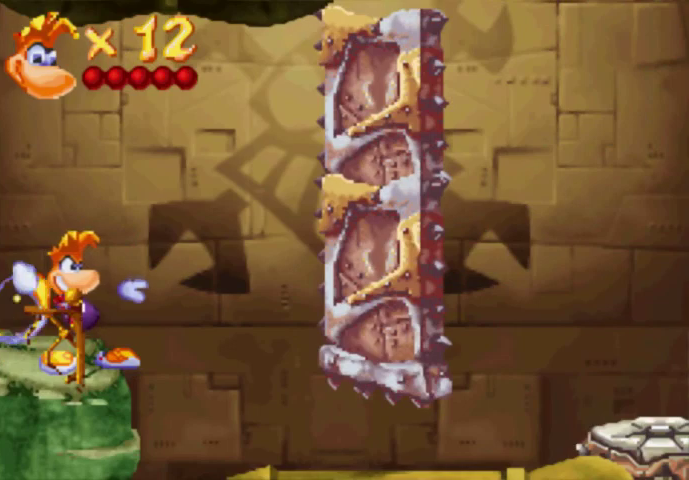
{"buttons": ["A", "DPAD_UP", "DPAD_RIGHT"], "events": [[133, "A", "down"], [367, "A", "up"], [500, "A", "down"]]}
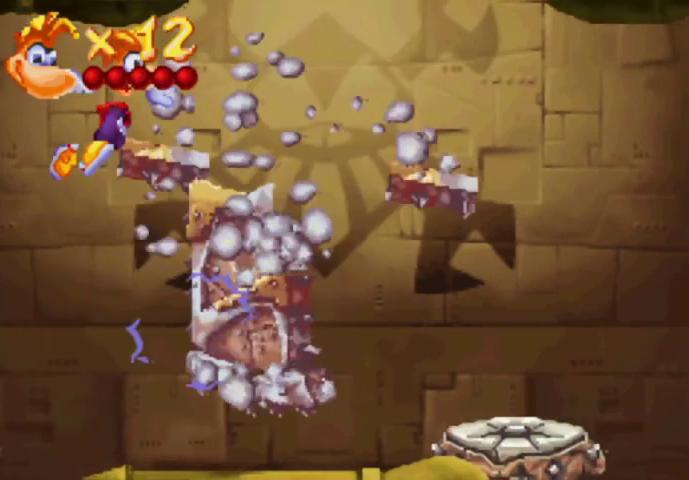
{"buttons": ["A", "DPAD_UP", "DPAD_RIGHT"], "events": []}
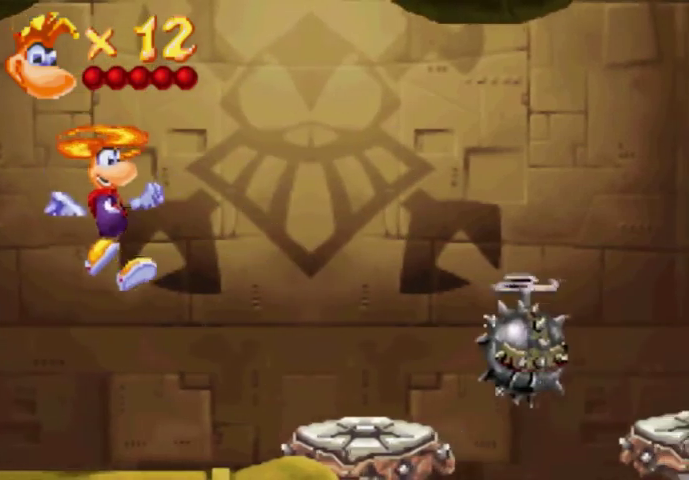
{"buttons": ["DPAD_UP", "DPAD_RIGHT"], "events": [[433, "A", "up"]]}
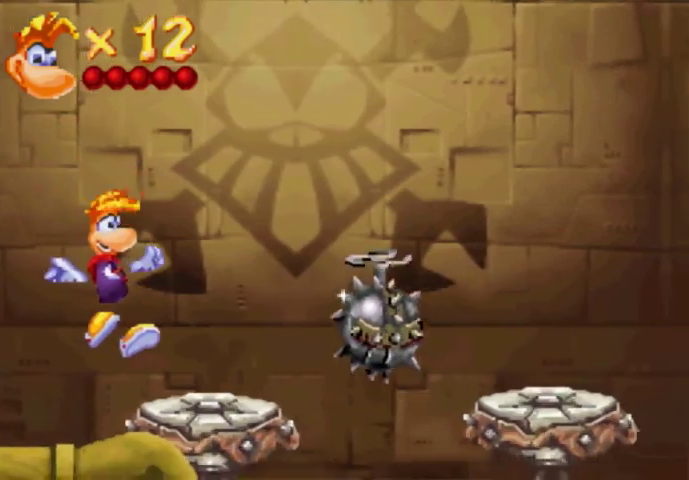
{"buttons": ["DPAD_UP", "DPAD_RIGHT"], "events": []}
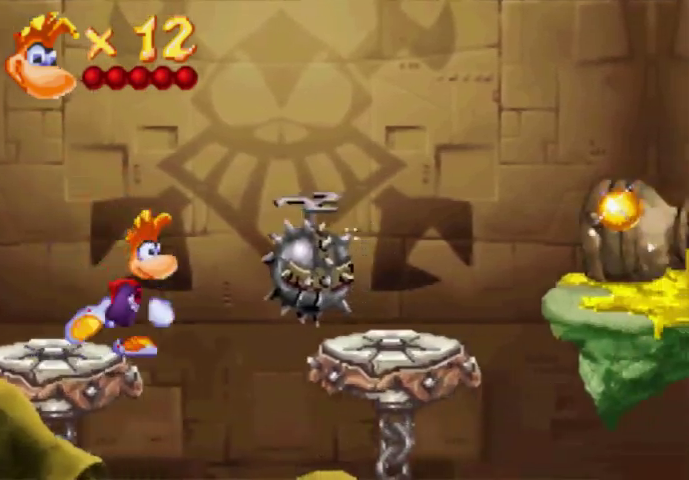
{"buttons": ["A", "DPAD_UP", "DPAD_RIGHT"], "events": [[133, "A", "down"], [367, "A", "up"], [500, "A", "down"]]}
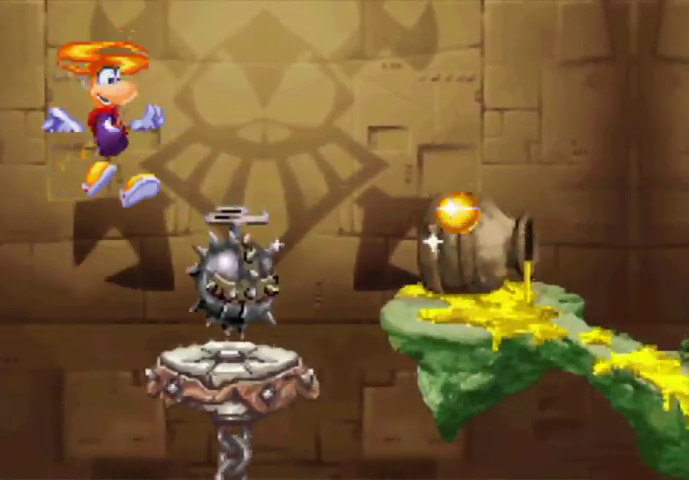
{"buttons": ["A", "DPAD_UP"], "events": [[300, "A", "up"], [433, "DPAD_RIGHT", "up"], [500, "A", "down"]]}
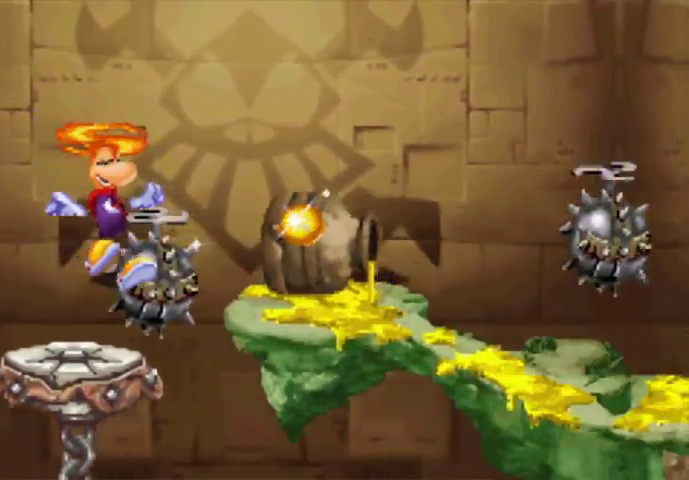
{"buttons": ["DPAD_UP", "DPAD_RIGHT"], "events": [[67, "DPAD_RIGHT", "down"], [133, "A", "up"], [200, "A", "down"], [433, "A", "up"]]}
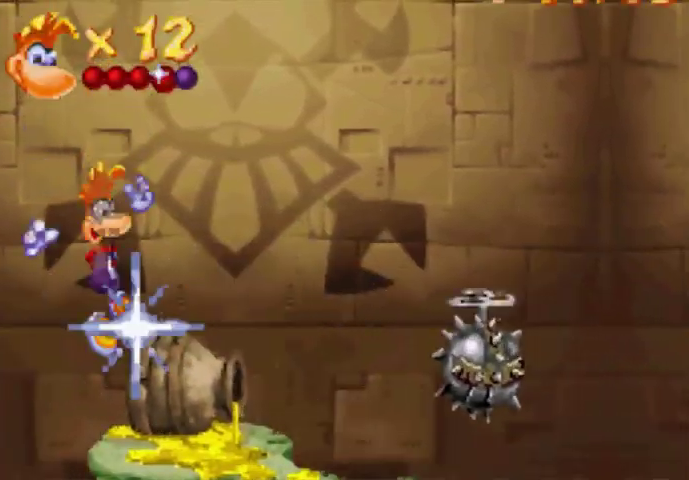
{"buttons": ["DPAD_DOWN", "DPAD_RIGHT"], "events": [[267, "DPAD_UP", "up"], [333, "DPAD_DOWN", "down"]]}
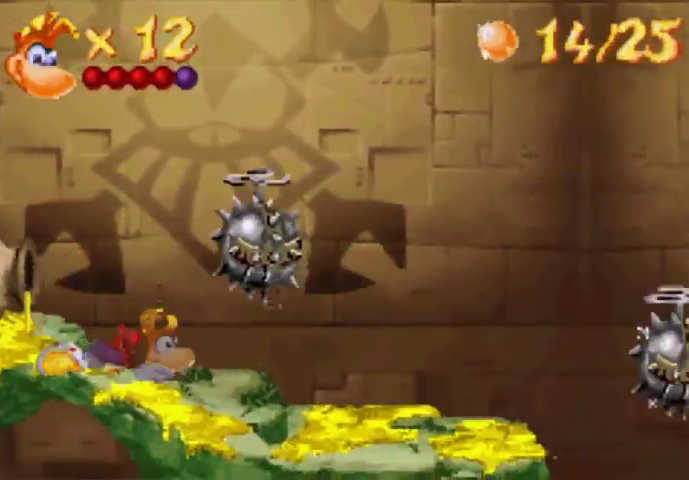
{"buttons": ["A", "DPAD_UP", "DPAD_RIGHT"], "events": [[267, "DPAD_DOWN", "up"], [267, "DPAD_UP", "down"], [433, "A", "down"]]}
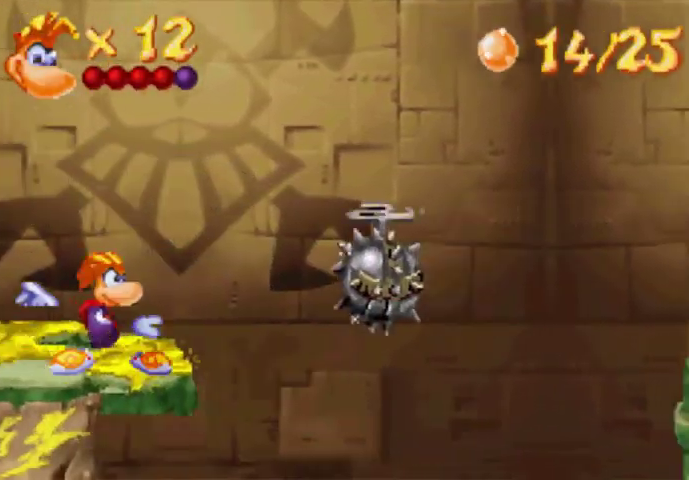
{"buttons": ["A", "DPAD_UP", "DPAD_RIGHT"], "events": [[267, "A", "up"], [367, "A", "down"]]}
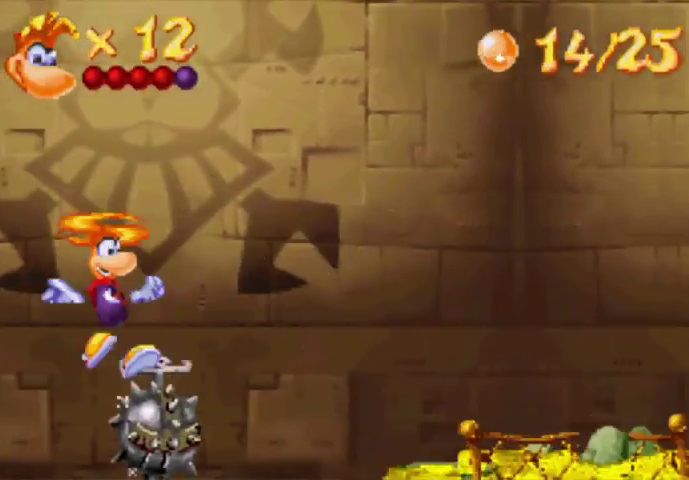
{"buttons": ["DPAD_UP", "DPAD_RIGHT"], "events": [[500, "A", "up"]]}
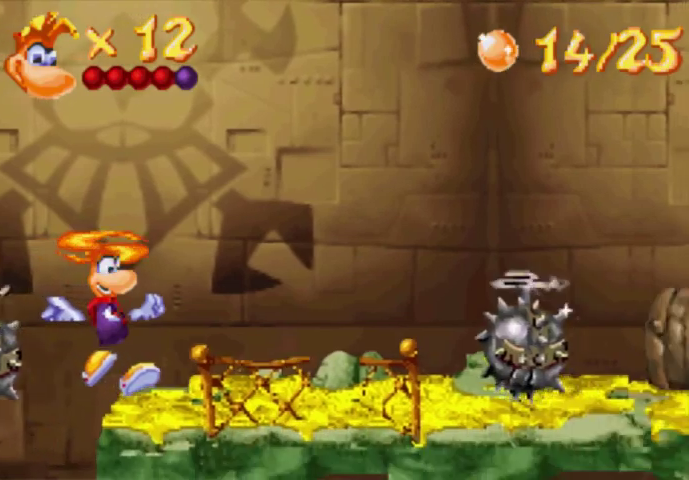
{"buttons": ["DPAD_UP", "DPAD_RIGHT"], "events": [[267, "A", "down"], [433, "A", "up"]]}
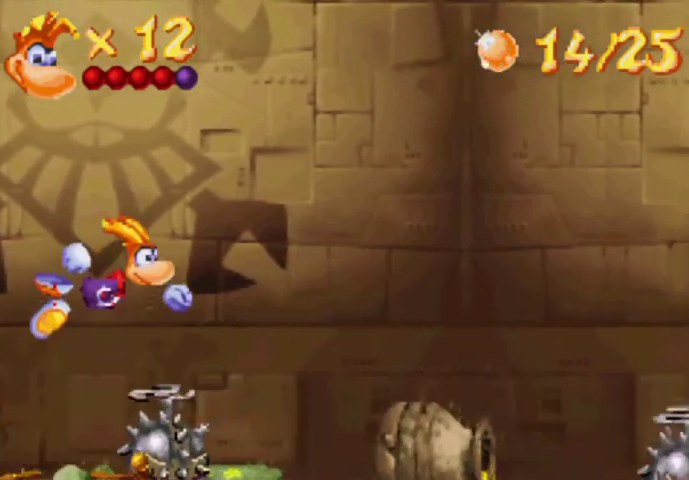
{"buttons": ["DPAD_UP", "DPAD_RIGHT"], "events": []}
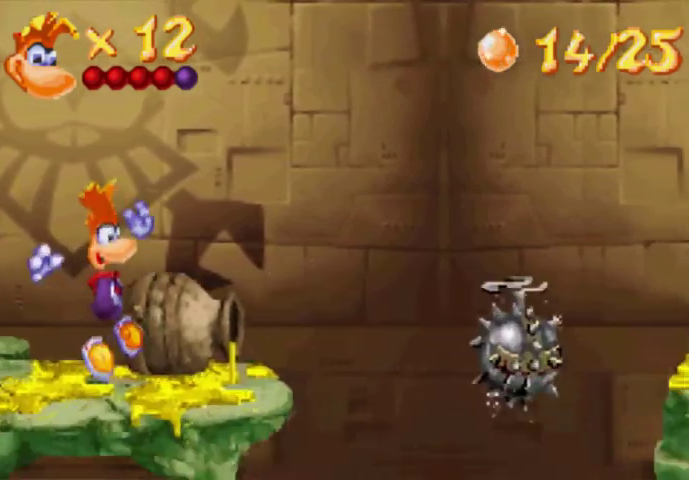
{"buttons": ["DPAD_UP", "DPAD_RIGHT"], "events": [[267, "A", "down"], [500, "A", "up"]]}
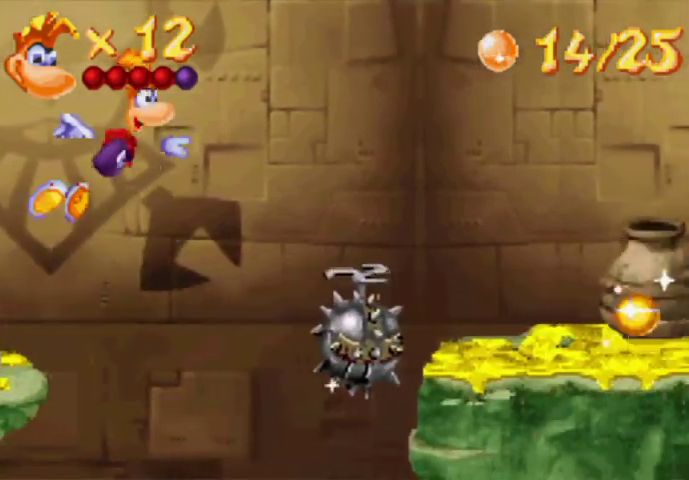
{"buttons": ["A", "DPAD_UP", "DPAD_RIGHT"], "events": [[133, "A", "down"]]}
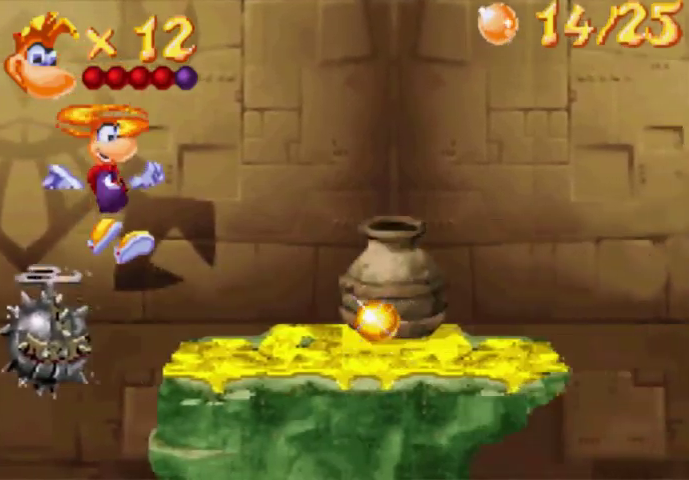
{"buttons": ["DPAD_UP", "DPAD_RIGHT"], "events": [[133, "A", "up"]]}
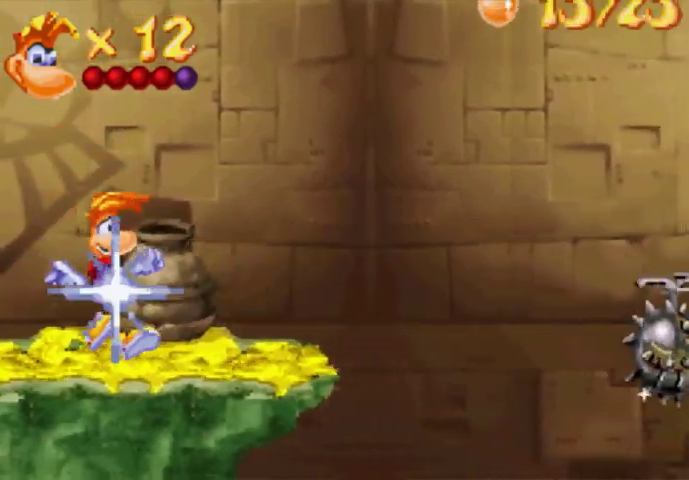
{"buttons": ["A", "DPAD_UP", "DPAD_RIGHT"], "events": [[433, "A", "down"]]}
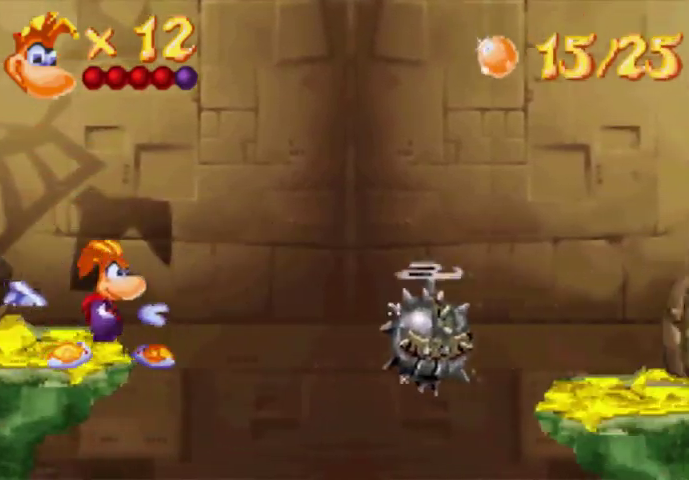
{"buttons": ["DPAD_UP", "DPAD_RIGHT"], "events": [[200, "A", "up"]]}
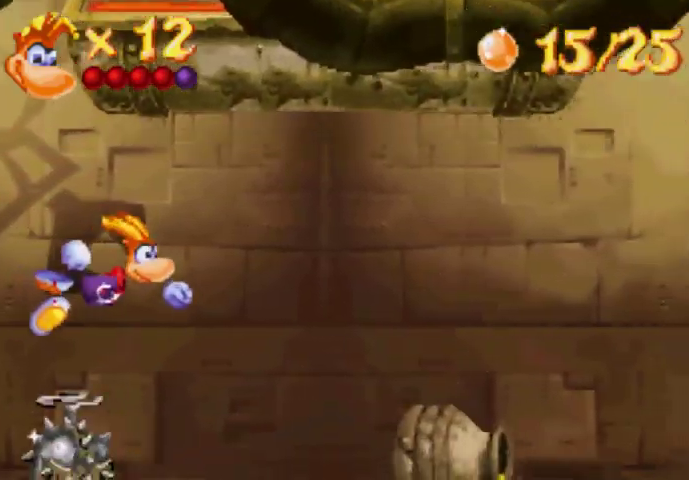
{"buttons": ["DPAD_UP", "DPAD_RIGHT"], "events": []}
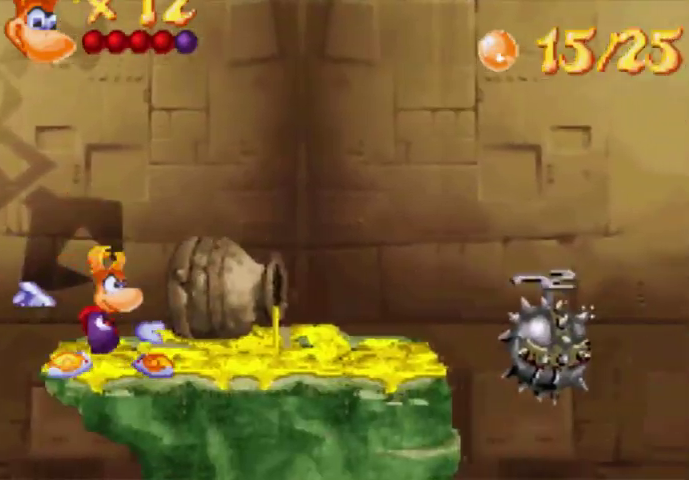
{"buttons": ["DPAD_UP", "DPAD_RIGHT"], "events": []}